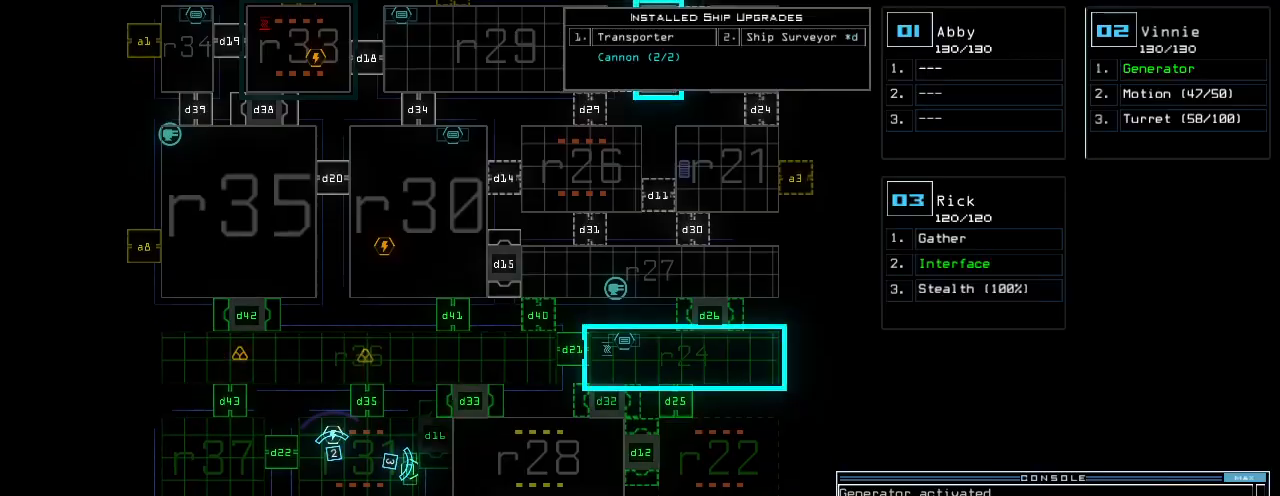
Gameplay with keyboard; each line is a JSON object with the keys held at the frame after it. "events" lists presses ("down") and releases ("up") of ".", "0", "1", "2", "3", "4", "5", "6", "7", "8", "9", "a", "b", "backspace", "c", "caps_lock", "comma", "ctrl_l", "ctrl_r", "d", "down", "e", "equals", "escape", "f", "g", "h", "i", "j", "l", "left", "m", "minus", "n", "o", "p", "q", "quote", "r", "return", "right", "s", "semicolon", "shift_l", "shift_r", "space", "t", "tab", "tilde", "u", "up", "v", "w", "x", "y" and "z" between this image and that frame as [ms after this image, input, new state], when the widget could be followed in between. No other keys are recorded. Mouse input is not recorded. Not read: k.
{"keys": [], "events": []}
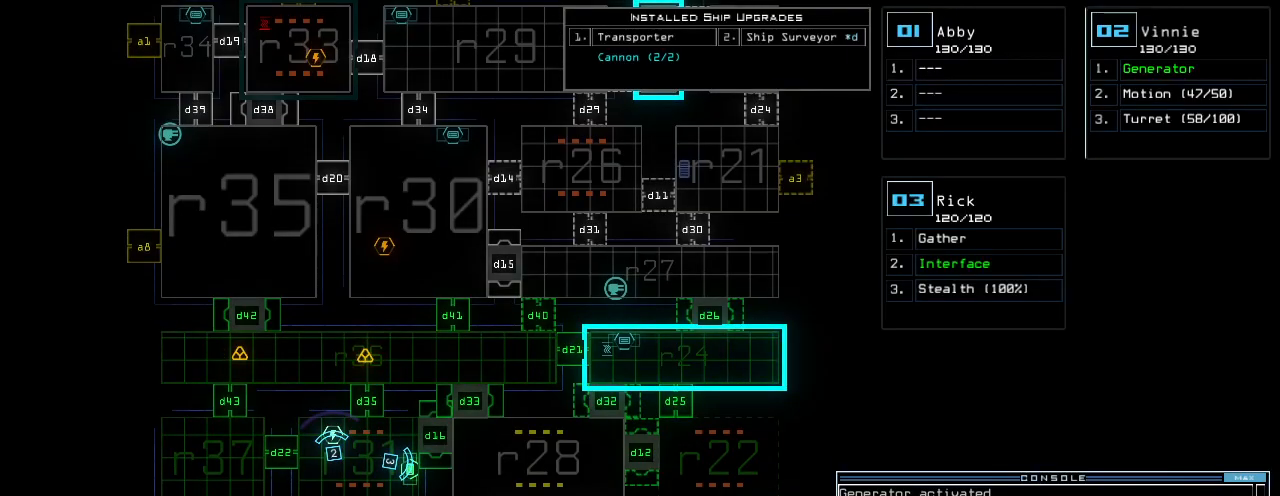
{"keys": ["left"], "events": [[380, "3", "down"], [380, "left", "down"], [440, "3", "up"]]}
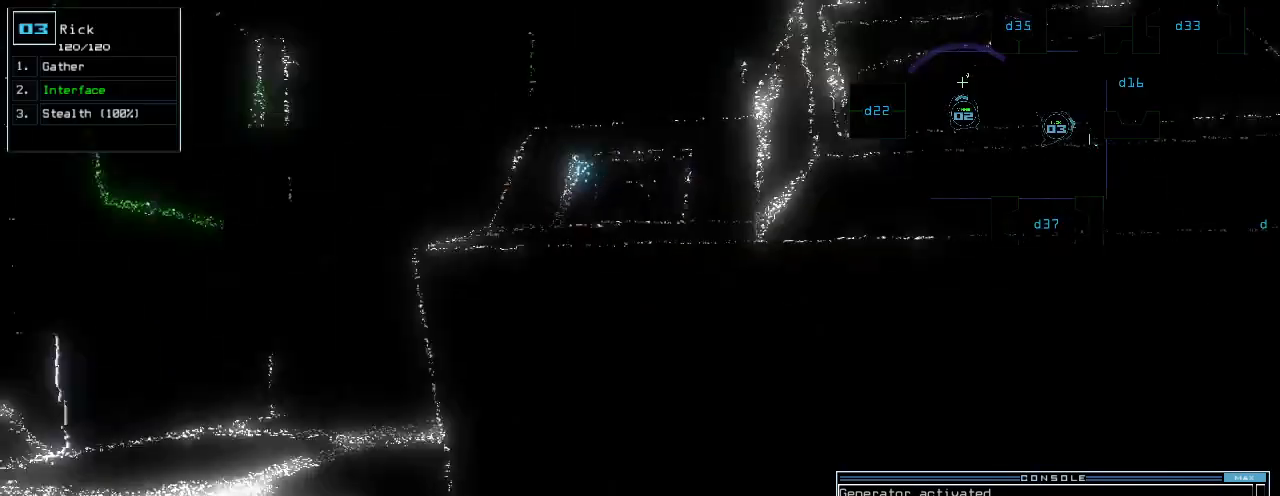
{"keys": ["left", "up"], "events": [[340, "up", "down"]]}
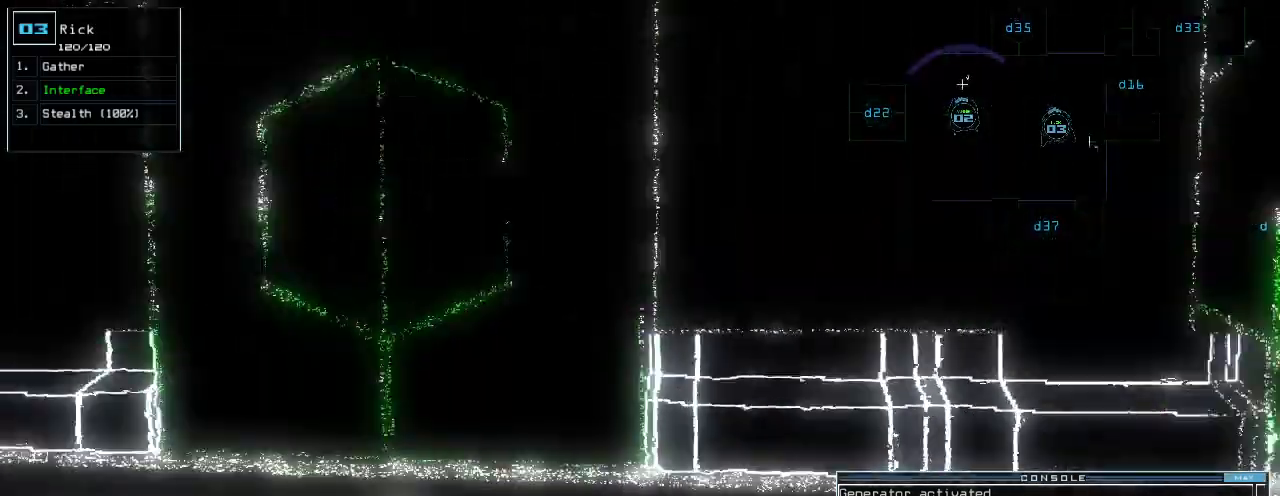
{"keys": ["up"], "events": [[60, "left", "up"], [160, "s", "down"], [240, "s", "up"], [240, "t", "down"], [300, "t", "up"], [400, "semicolon", "down"], [500, "semicolon", "up"]]}
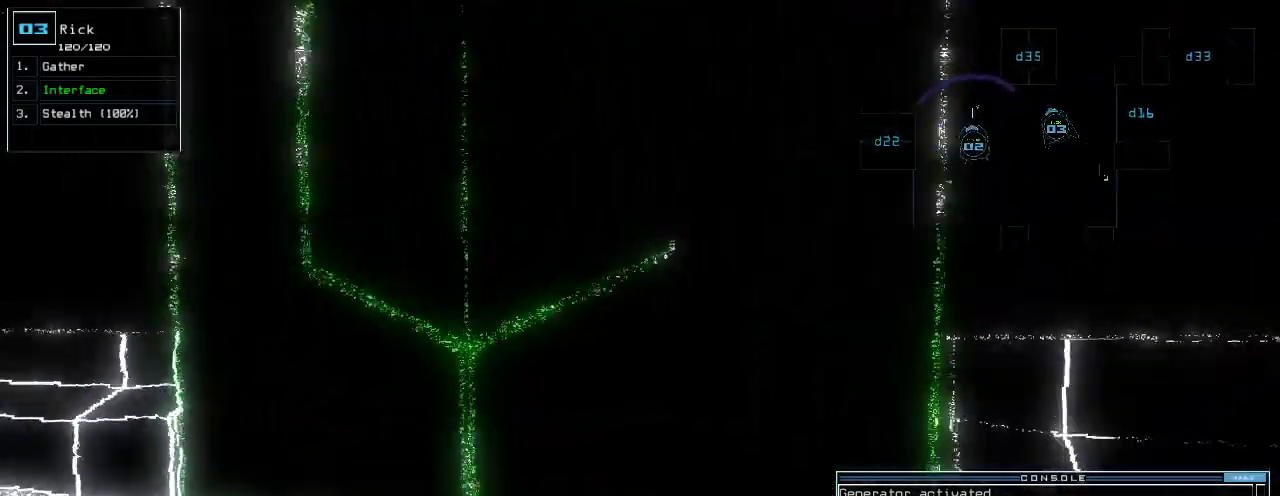
{"keys": [], "events": [[220, "up", "up"]]}
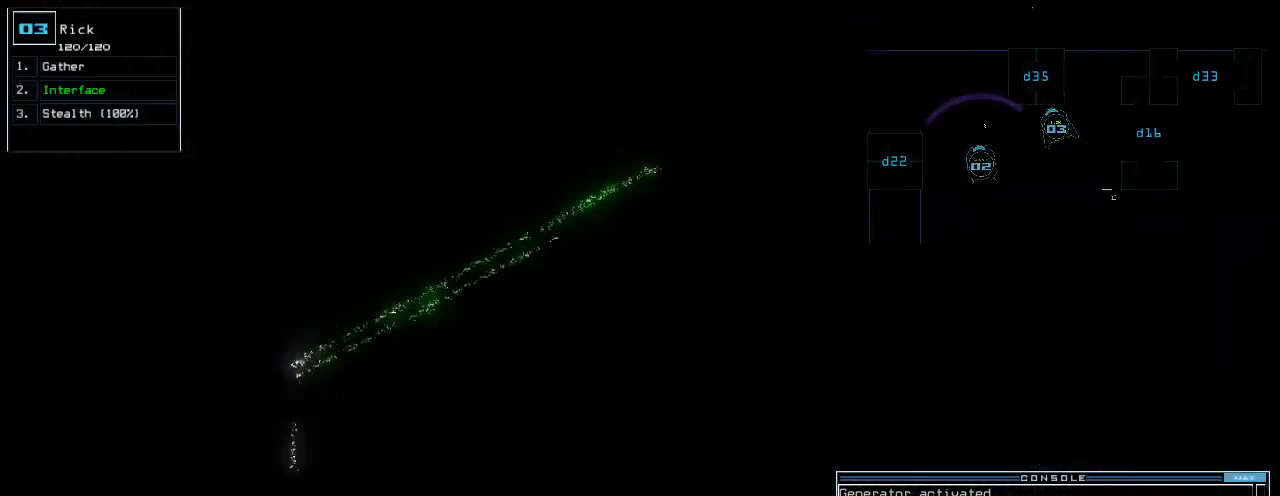
{"keys": ["5"], "events": [[160, "d", "down"], [200, "d", "up"], [280, "3", "down"], [360, "3", "up"], [460, "5", "down"]]}
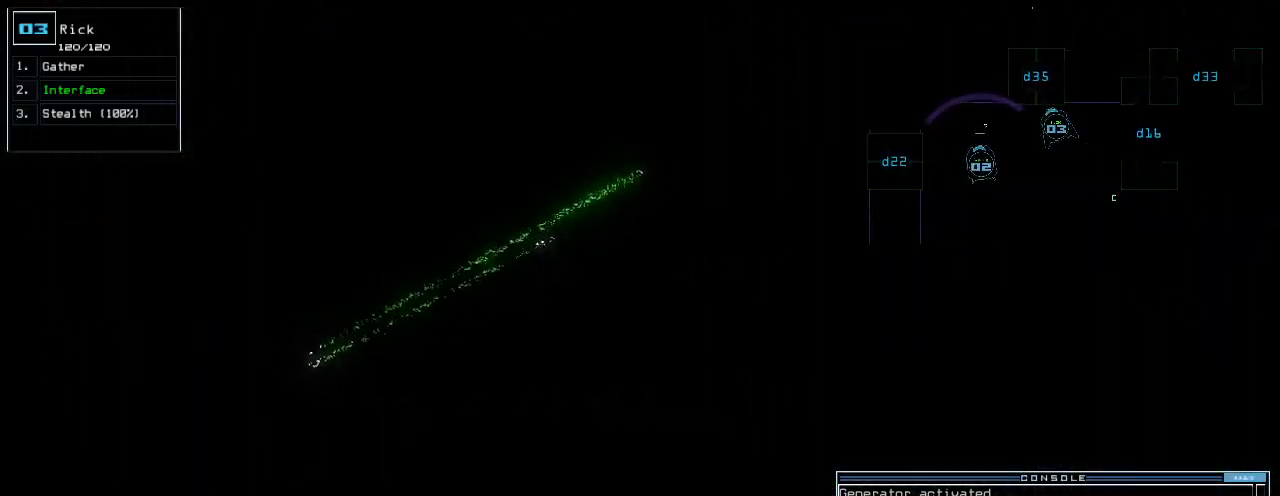
{"keys": ["up"]}
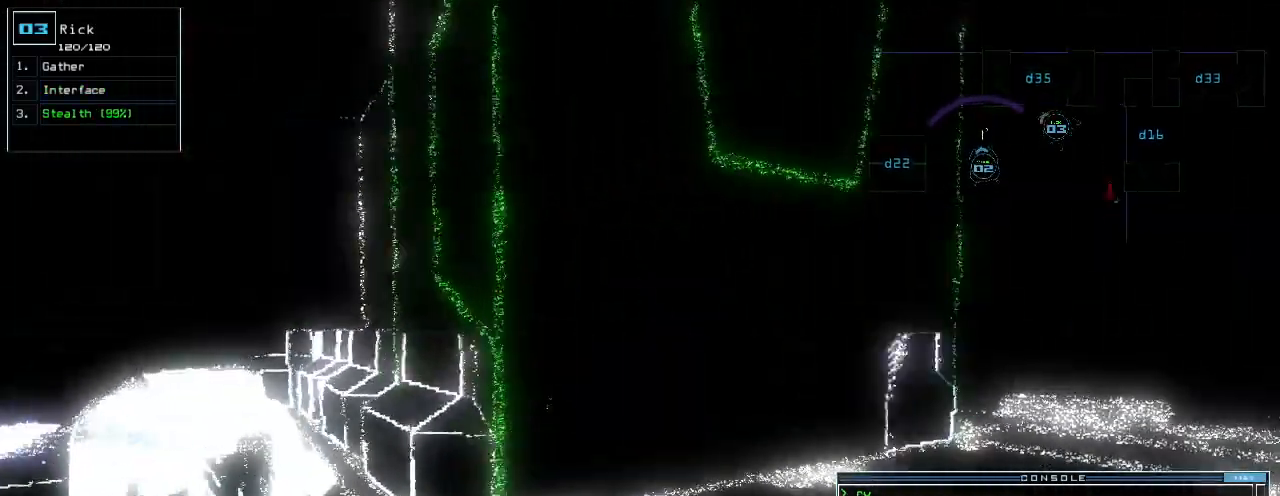
{"keys": ["up"], "events": [[20, "right", "down"], [160, "right", "up"], [240, "right", "down"], [420, "right", "up"]]}
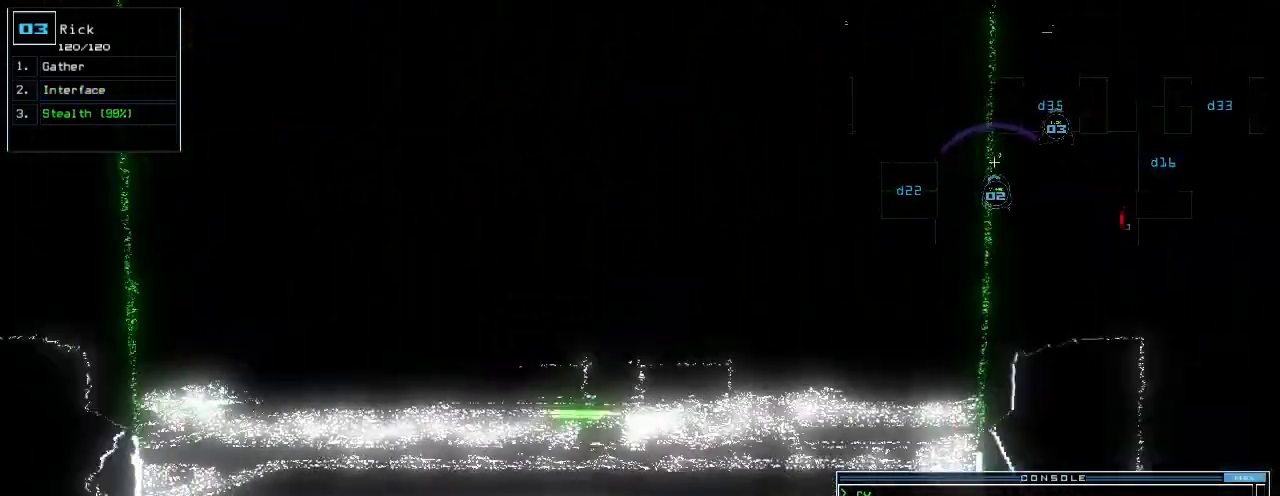
{"keys": [], "events": [[480, "up", "up"]]}
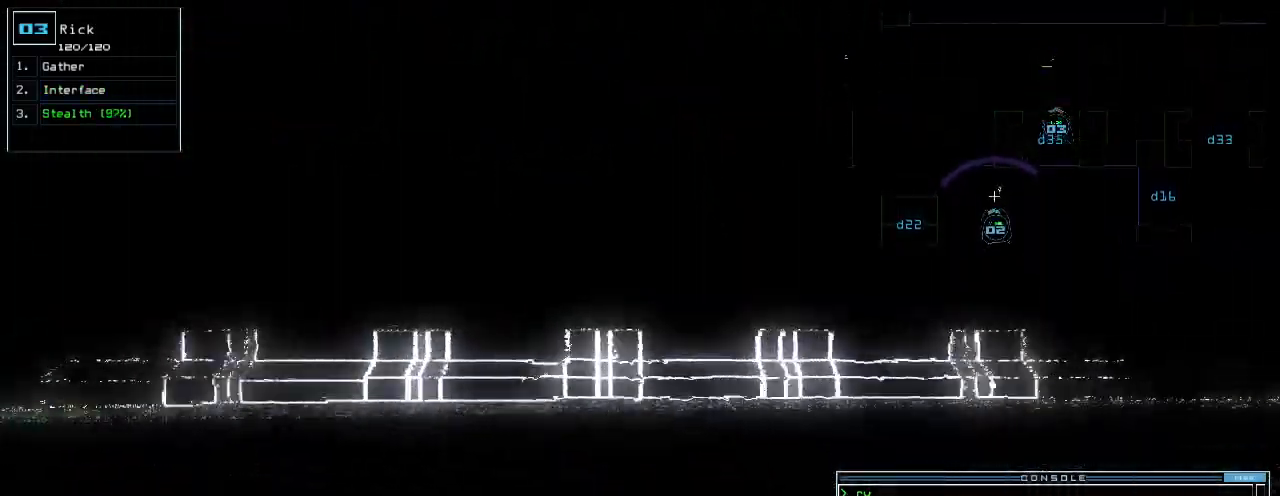
{"keys": ["up"], "events": [[200, "up", "down"]]}
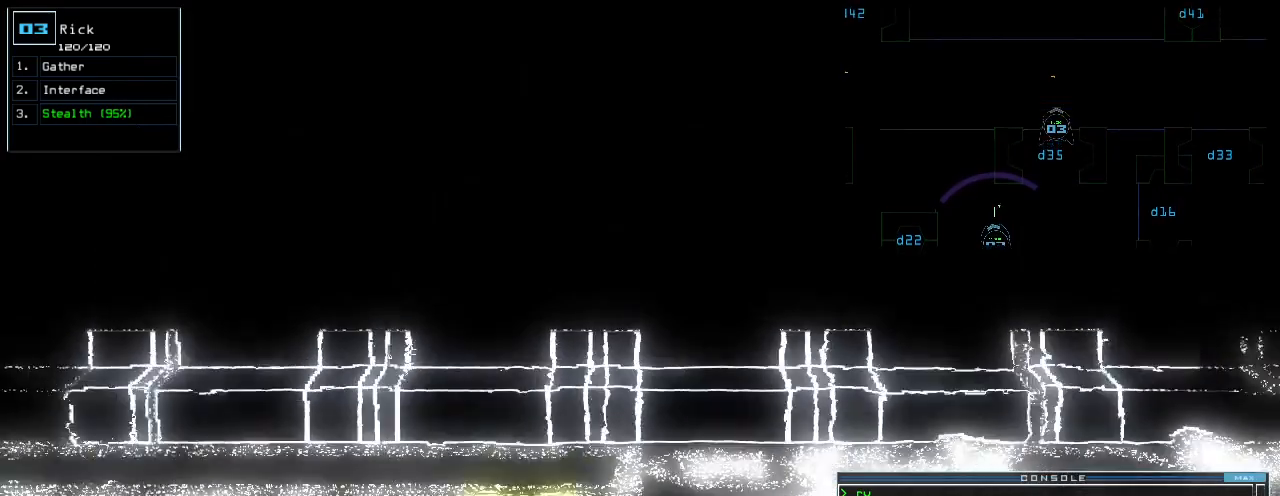
{"keys": ["up"], "events": []}
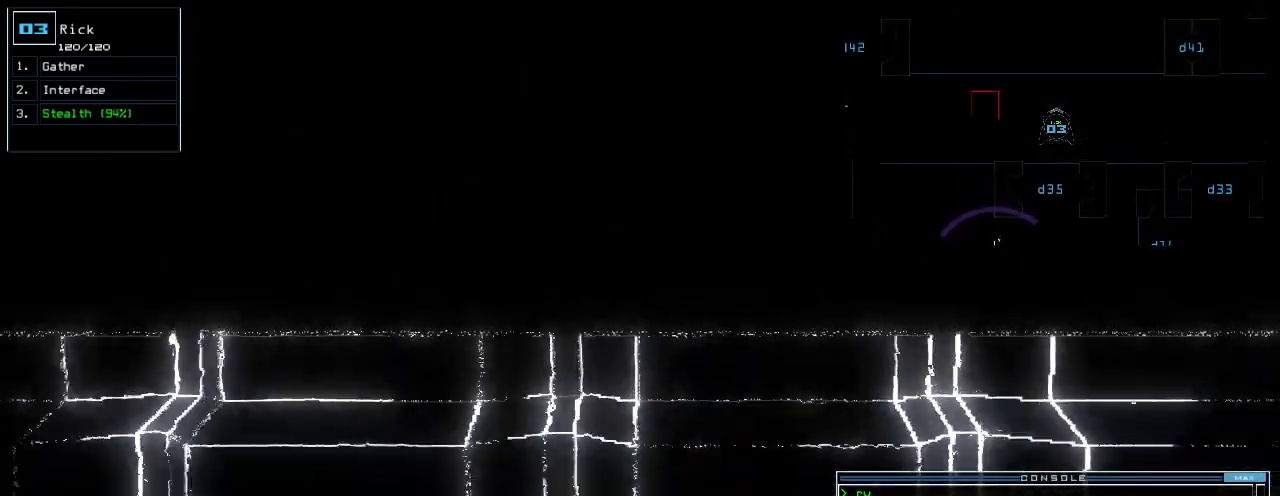
{"keys": ["down"], "events": [[160, "up", "up"], [240, "g", "down"], [280, "return", "down"], [320, "g", "up"], [340, "return", "up"], [460, "down", "down"]]}
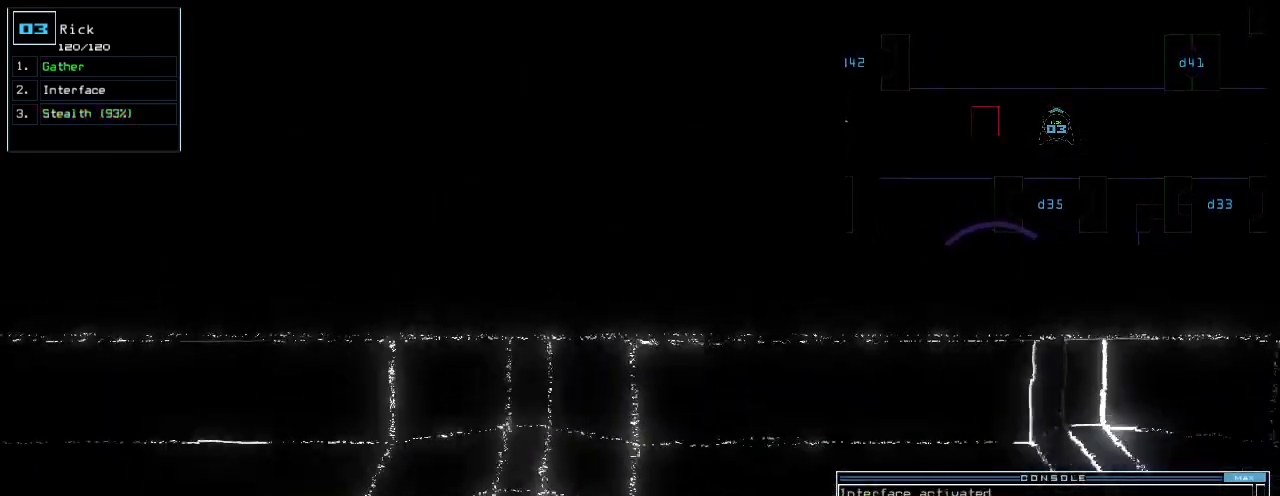
{"keys": ["down"], "events": []}
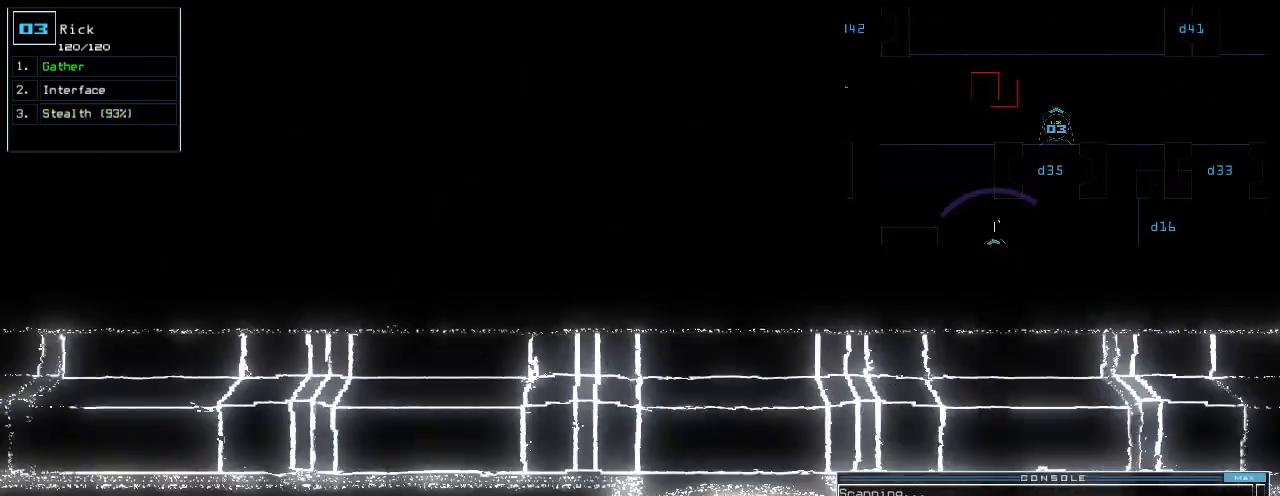
{"keys": ["down"], "events": []}